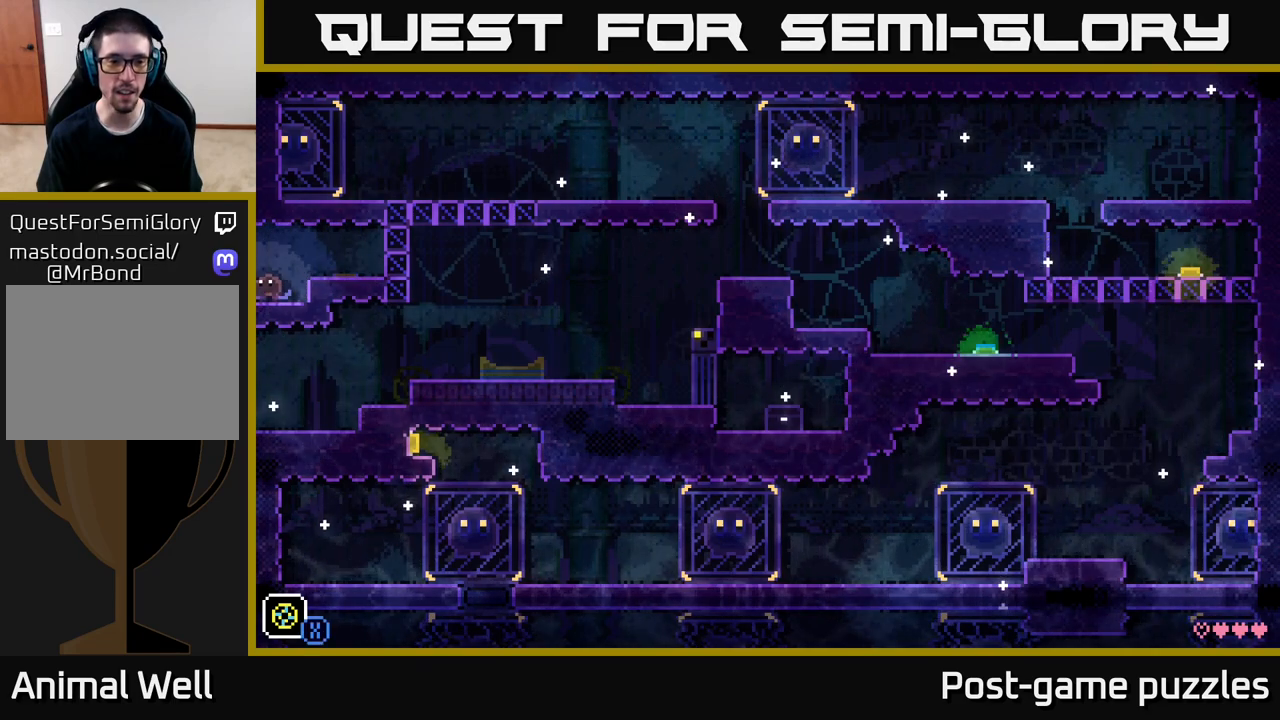
Gameplay with a controller (Xbox layout); each line is a JSON object with the inputs held at the frame after it. "events" lists button and stick changes between this image and that frame as [ms after this image, input, new state], when the widget could be followed in between.
{"buttons": [], "left_stick": "center", "right_stick": "center", "events": []}
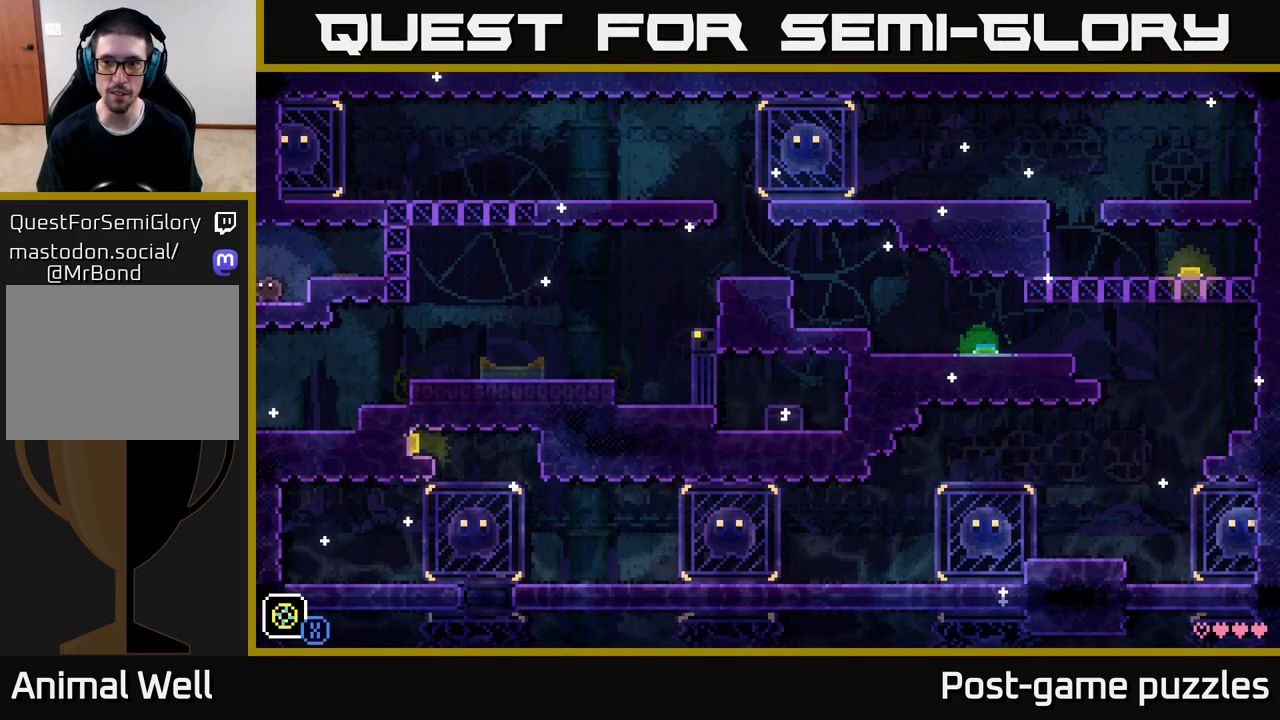
{"buttons": [], "left_stick": "center", "right_stick": "center", "events": []}
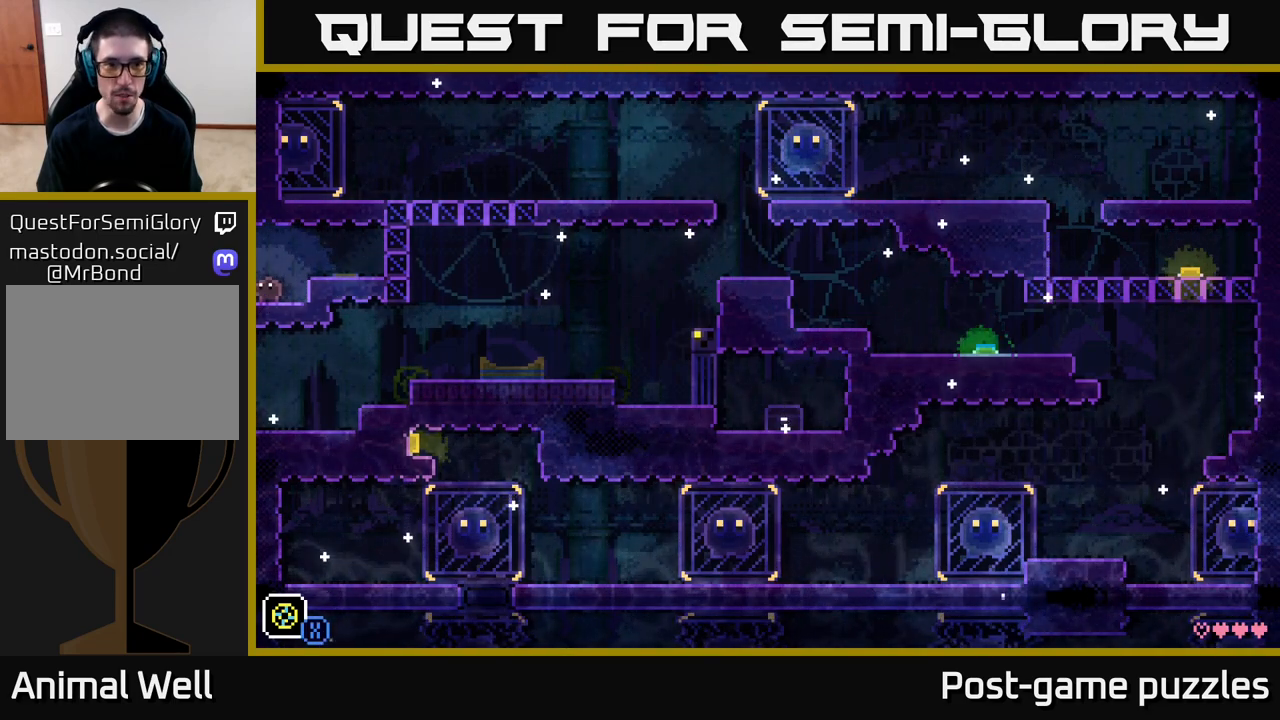
{"buttons": [], "left_stick": "center", "right_stick": "center", "events": []}
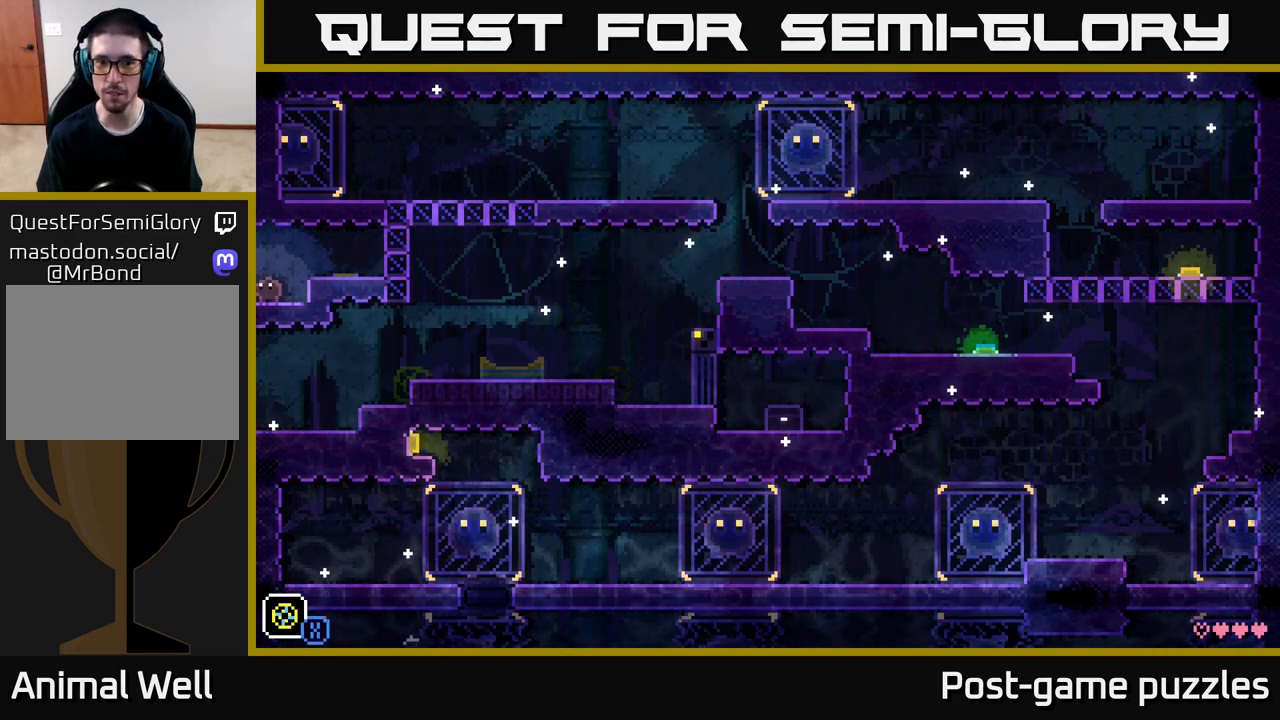
{"buttons": [], "left_stick": "center", "right_stick": "center", "events": [[117, "left_stick", "down-left"], [433, "left_stick", "center"]]}
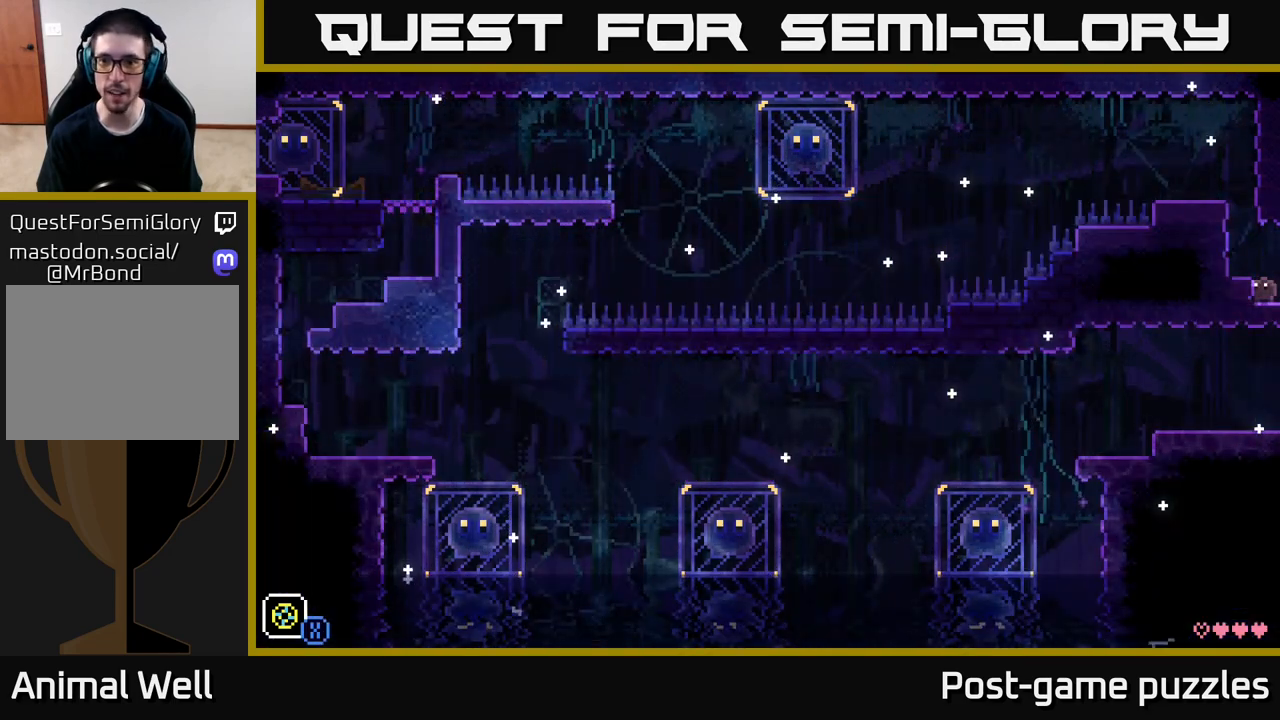
{"buttons": [], "left_stick": "left", "right_stick": "center", "events": [[167, "left_stick", "left"], [317, "A", "down"], [467, "A", "up"]]}
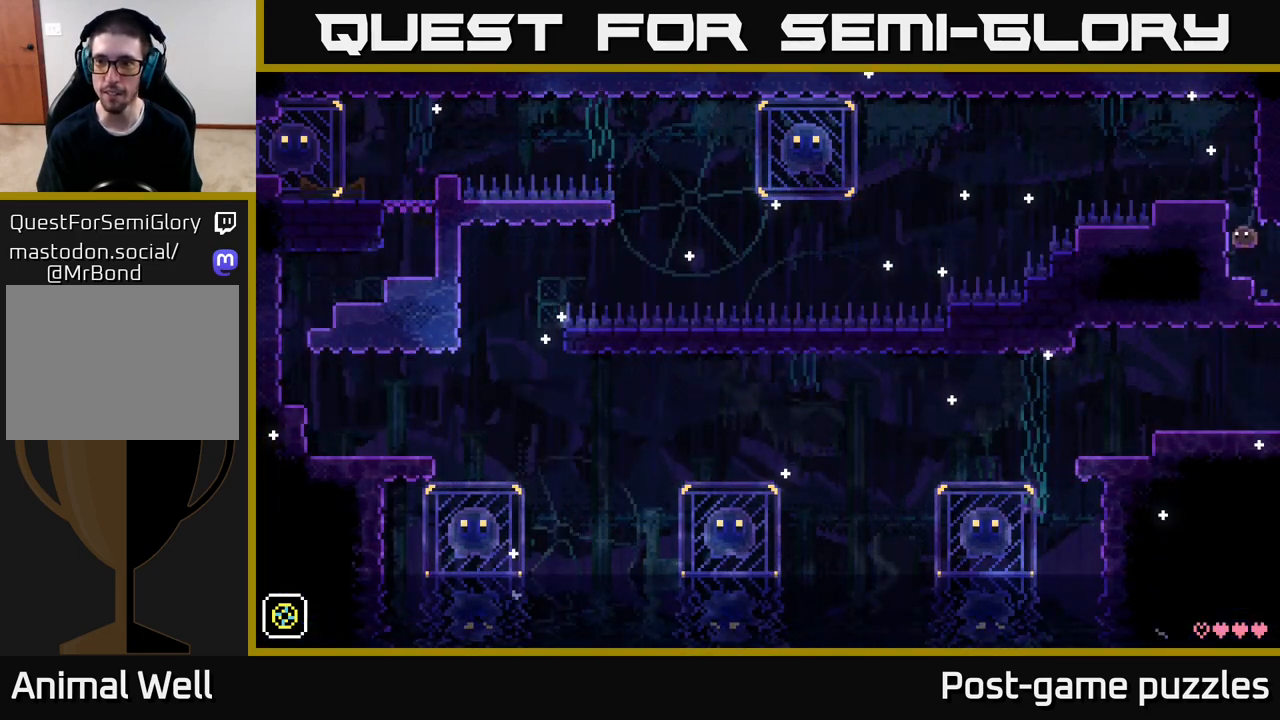
{"buttons": [], "left_stick": "down-left", "right_stick": "center", "events": [[133, "left_stick", "center"], [200, "A", "down"], [300, "left_stick", "down-left"], [500, "A", "up"]]}
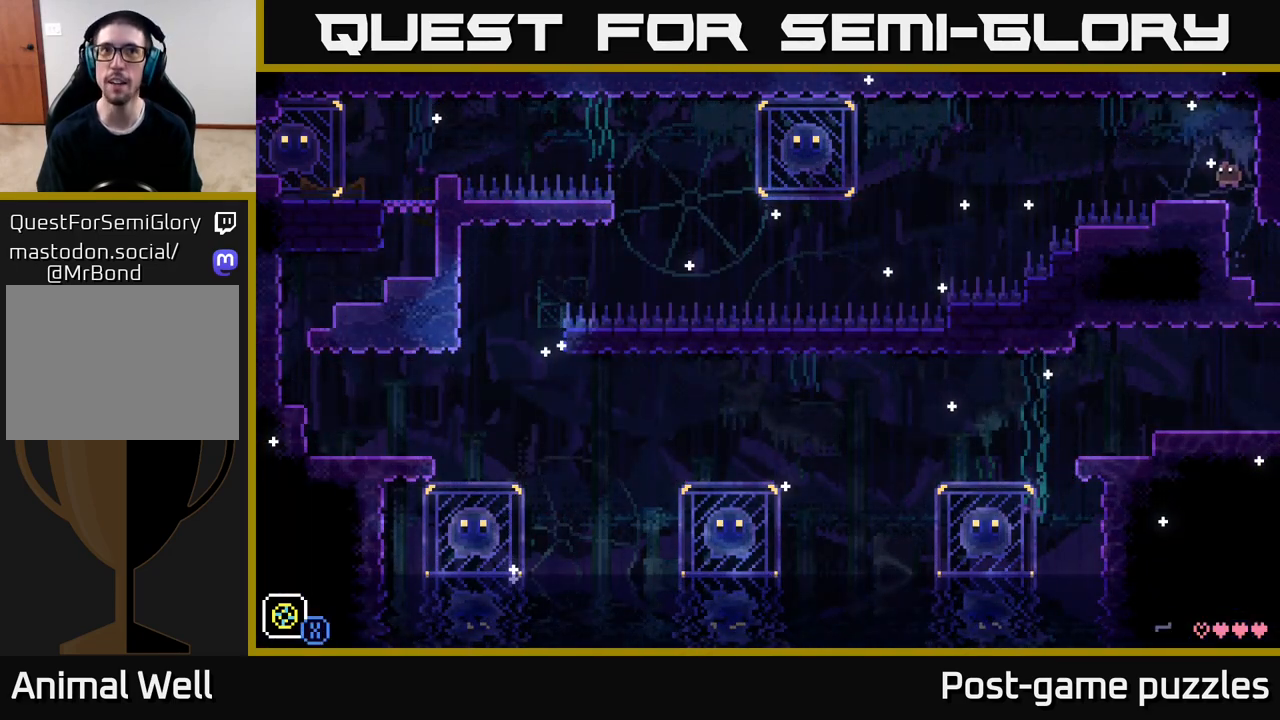
{"buttons": [], "left_stick": "down-left", "right_stick": "center", "events": [[50, "X", "down"], [183, "X", "up"]]}
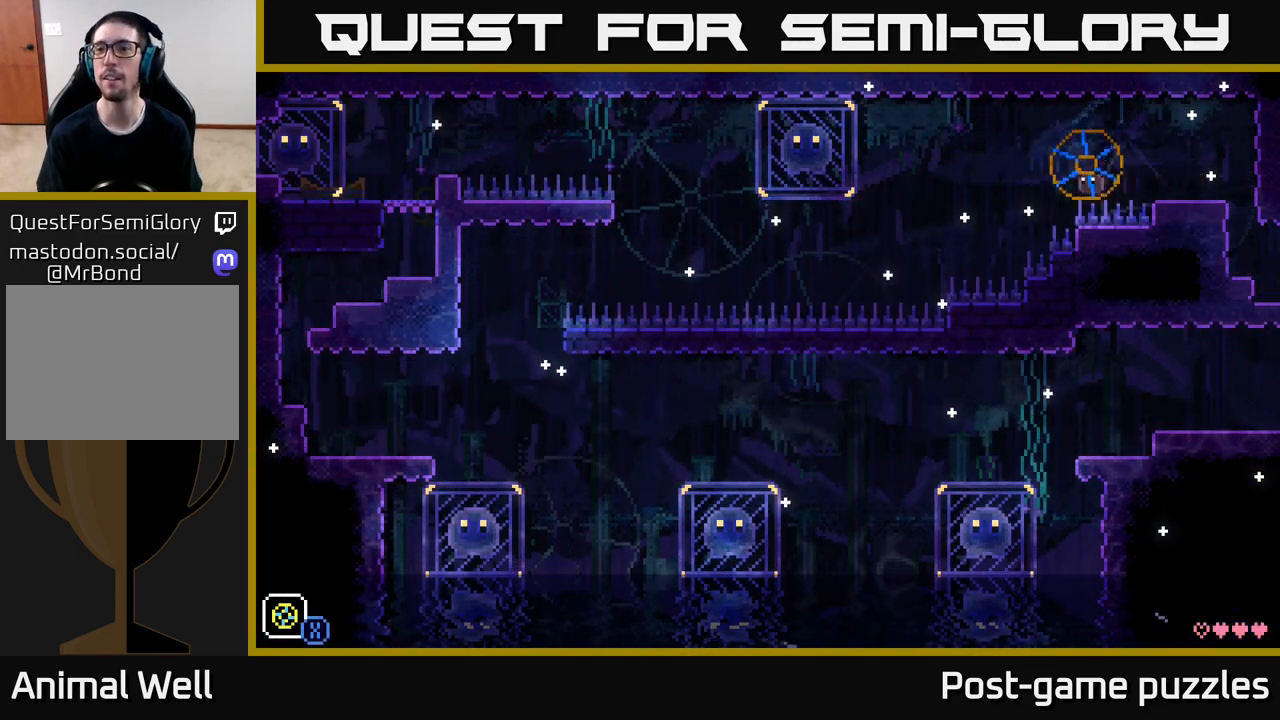
{"buttons": [], "left_stick": "down-left", "right_stick": "center", "events": []}
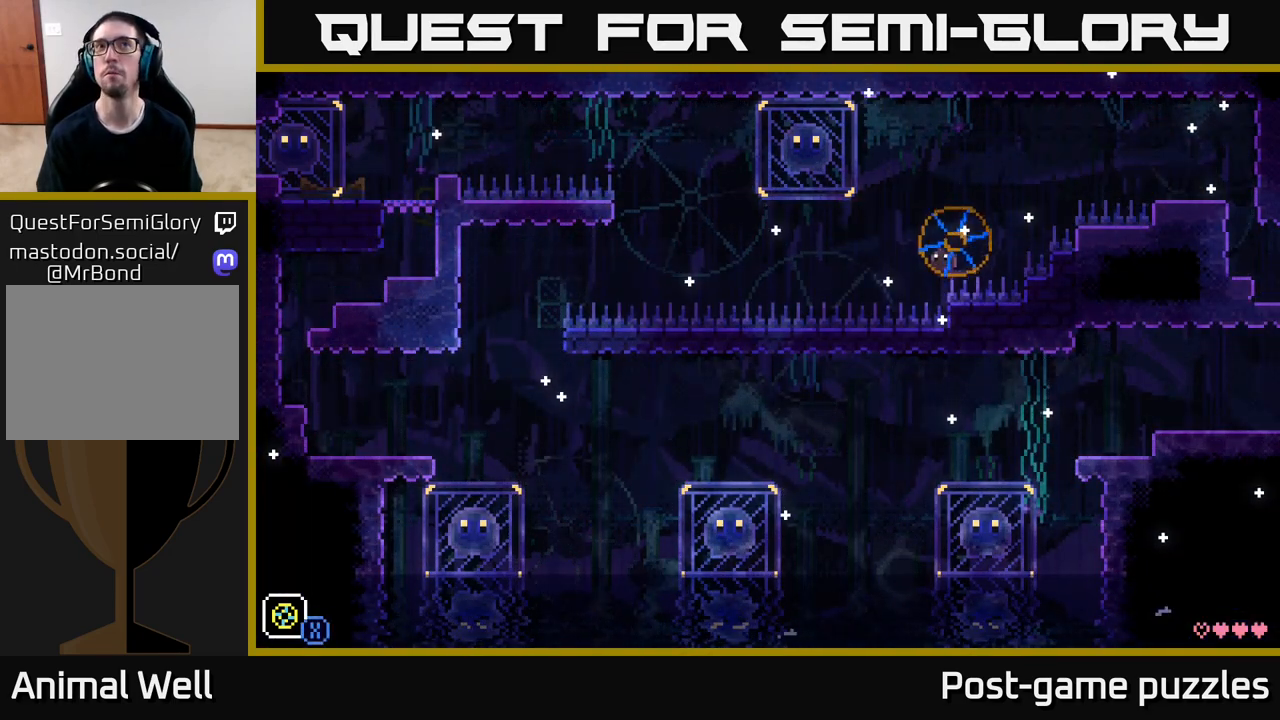
{"buttons": [], "left_stick": "left", "right_stick": "center", "events": [[183, "left_stick", "center"], [300, "left_stick", "left"]]}
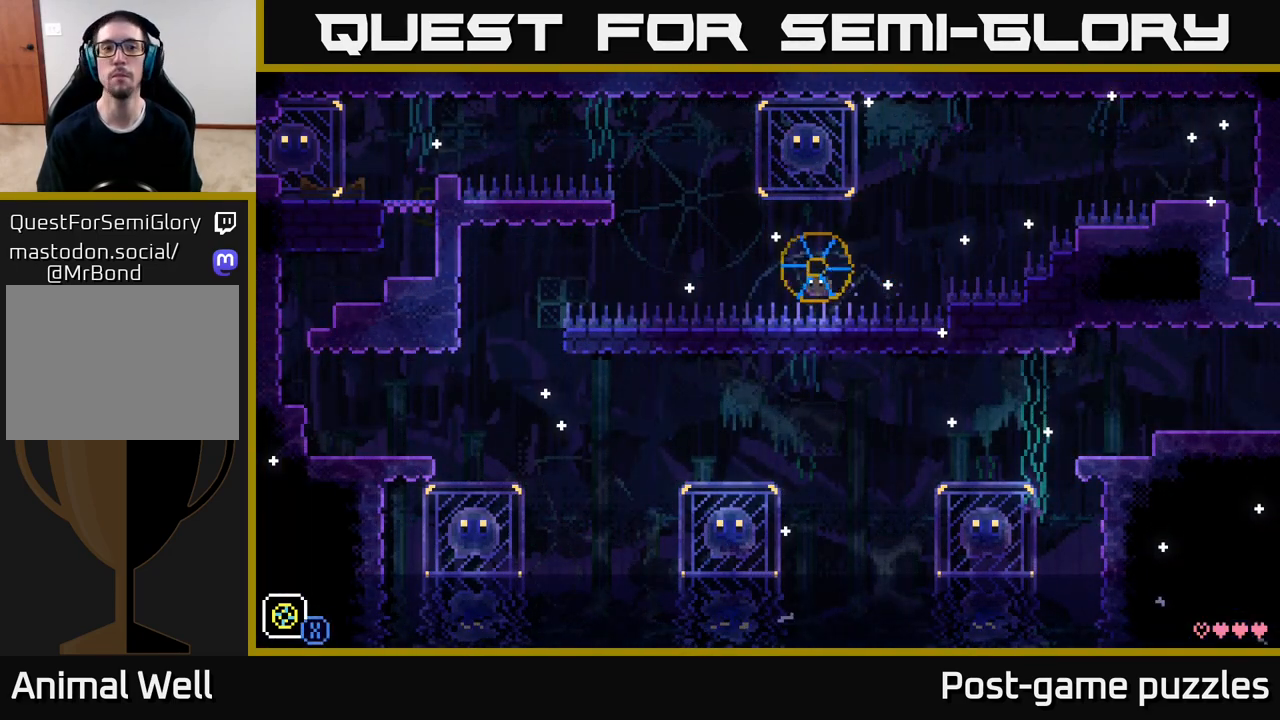
{"buttons": [], "left_stick": "left", "right_stick": "center", "events": []}
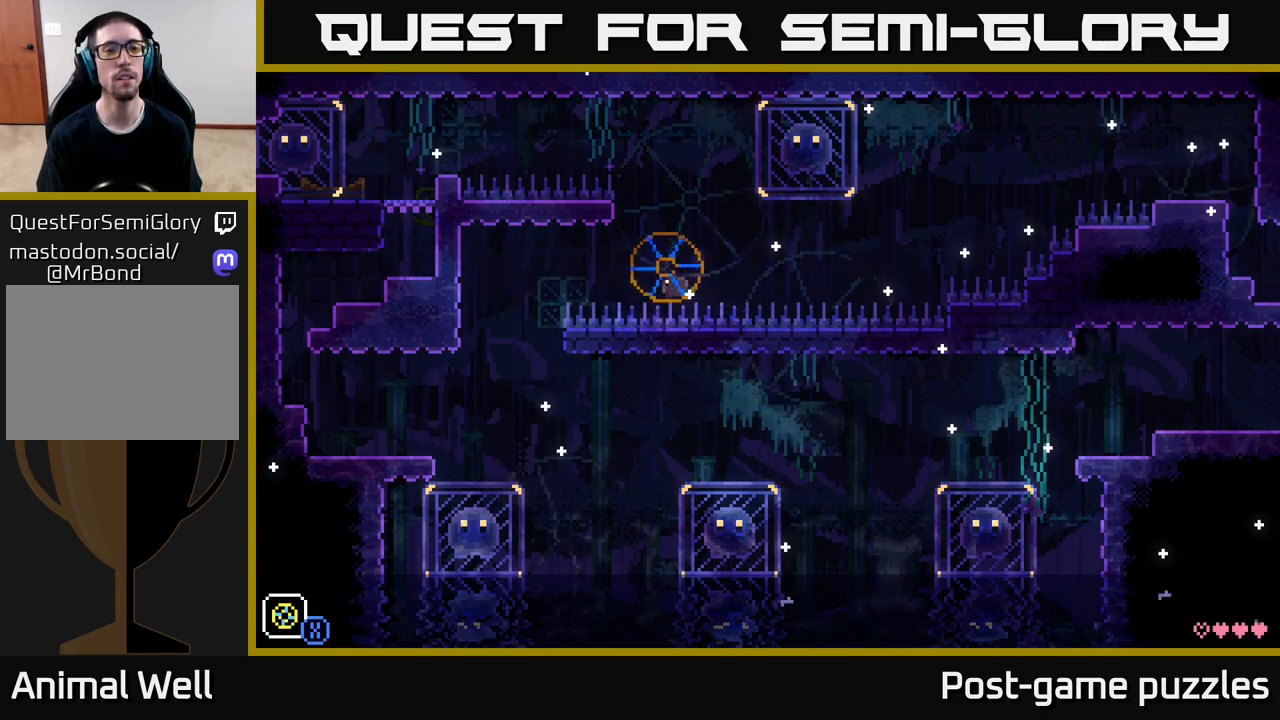
{"buttons": [], "left_stick": "left", "right_stick": "center", "events": []}
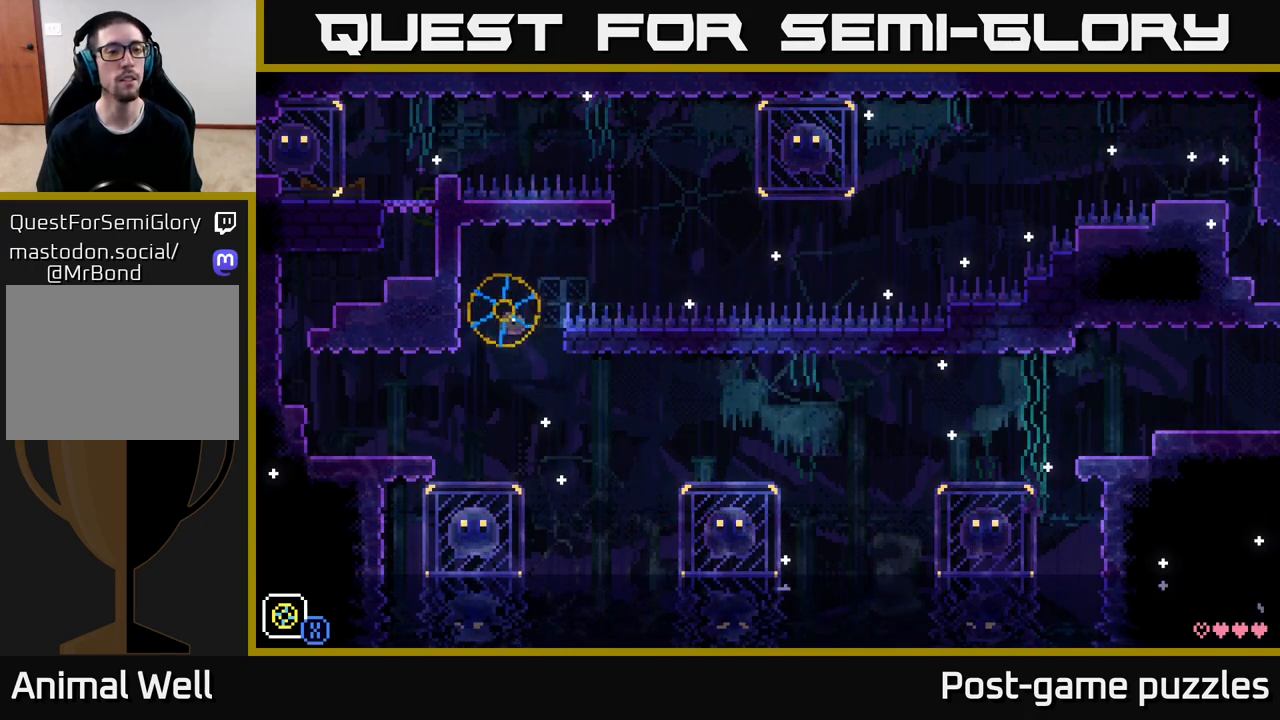
{"buttons": [], "left_stick": "left", "right_stick": "center", "events": [[83, "left_stick", "center"], [217, "left_stick", "left"]]}
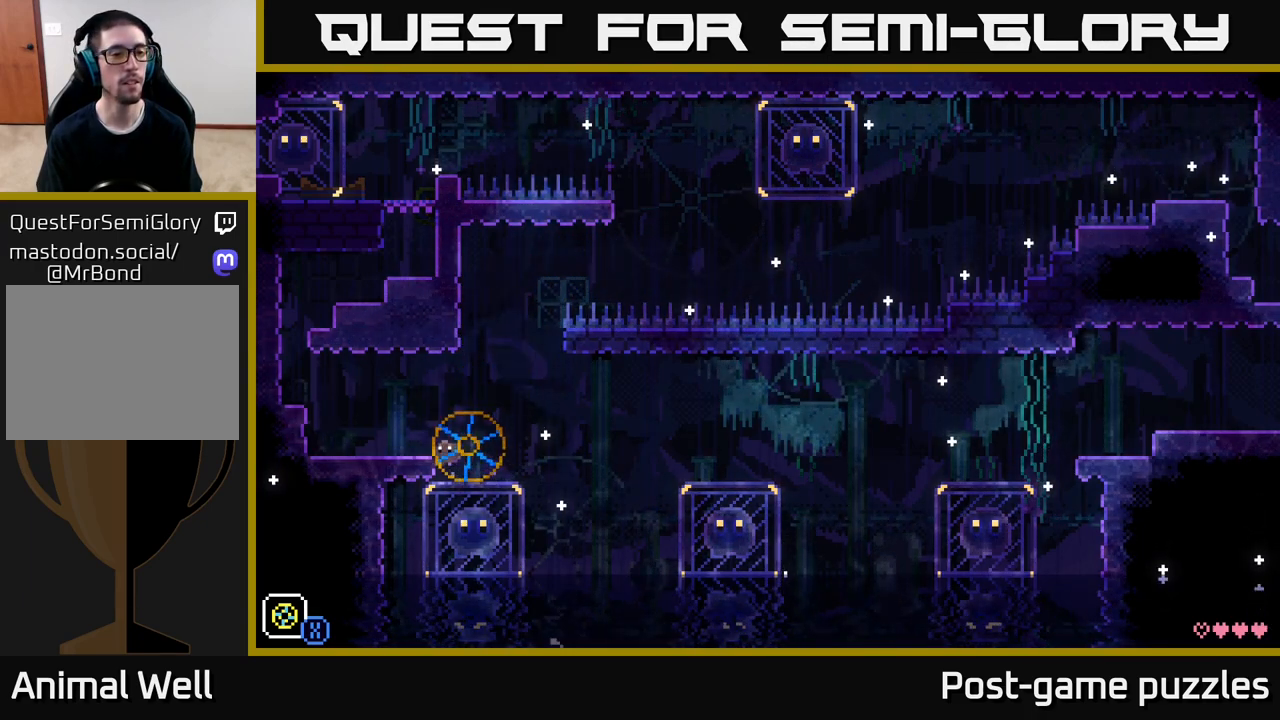
{"buttons": ["A"], "left_stick": "left", "right_stick": "center", "events": [[17, "left_stick", "center"], [133, "X", "down"], [200, "left_stick", "left"], [317, "X", "up"], [450, "A", "down"]]}
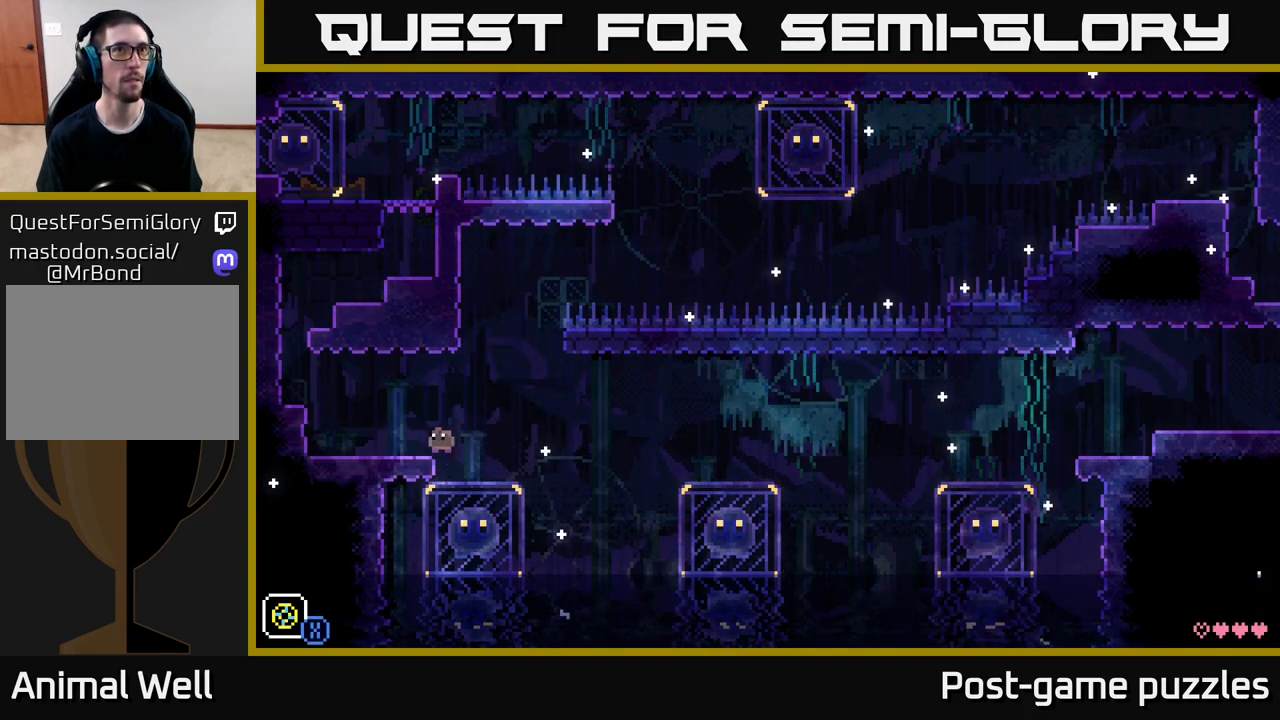
{"buttons": ["A"], "left_stick": "left", "right_stick": "center", "events": [[100, "A", "up"], [500, "A", "down"]]}
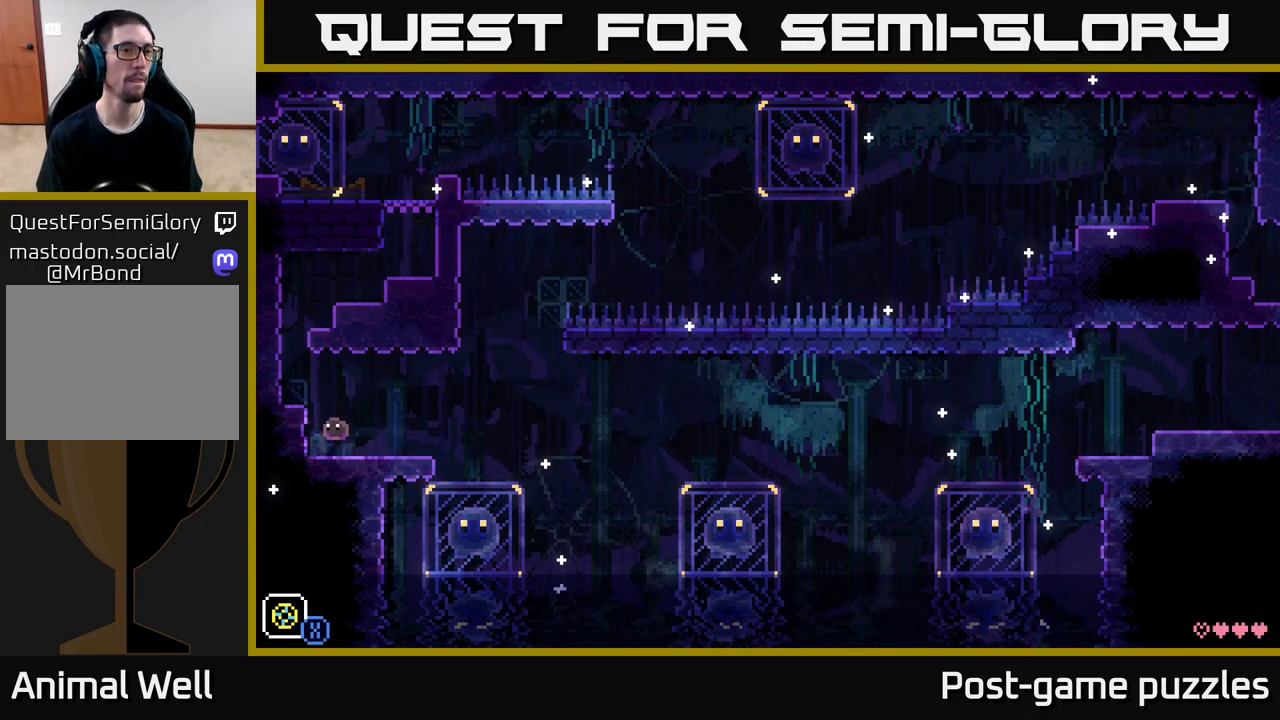
{"buttons": [], "left_stick": "center", "right_stick": "center", "events": [[217, "A", "up"], [500, "left_stick", "center"]]}
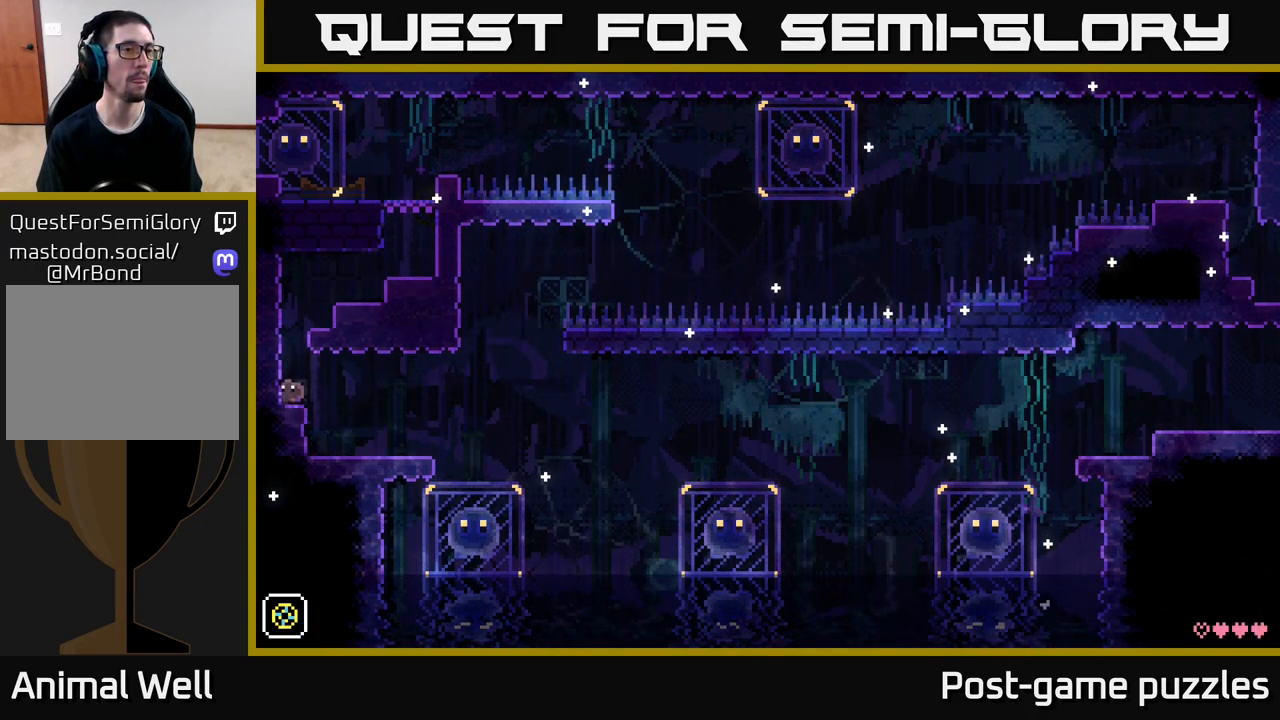
{"buttons": [], "left_stick": "left", "right_stick": "center", "events": [[33, "A", "down"], [100, "left_stick", "right"], [250, "A", "up"], [450, "left_stick", "left"]]}
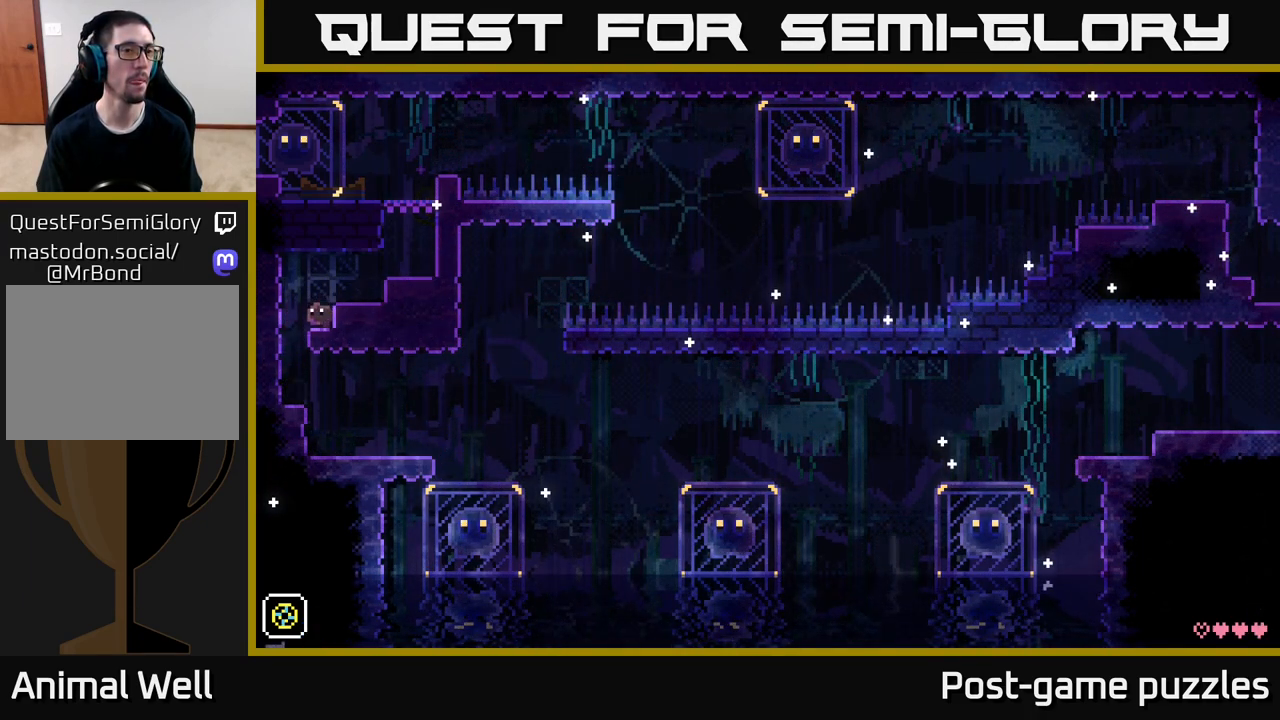
{"buttons": [], "left_stick": "right", "right_stick": "center", "events": [[350, "left_stick", "center"], [433, "left_stick", "right"]]}
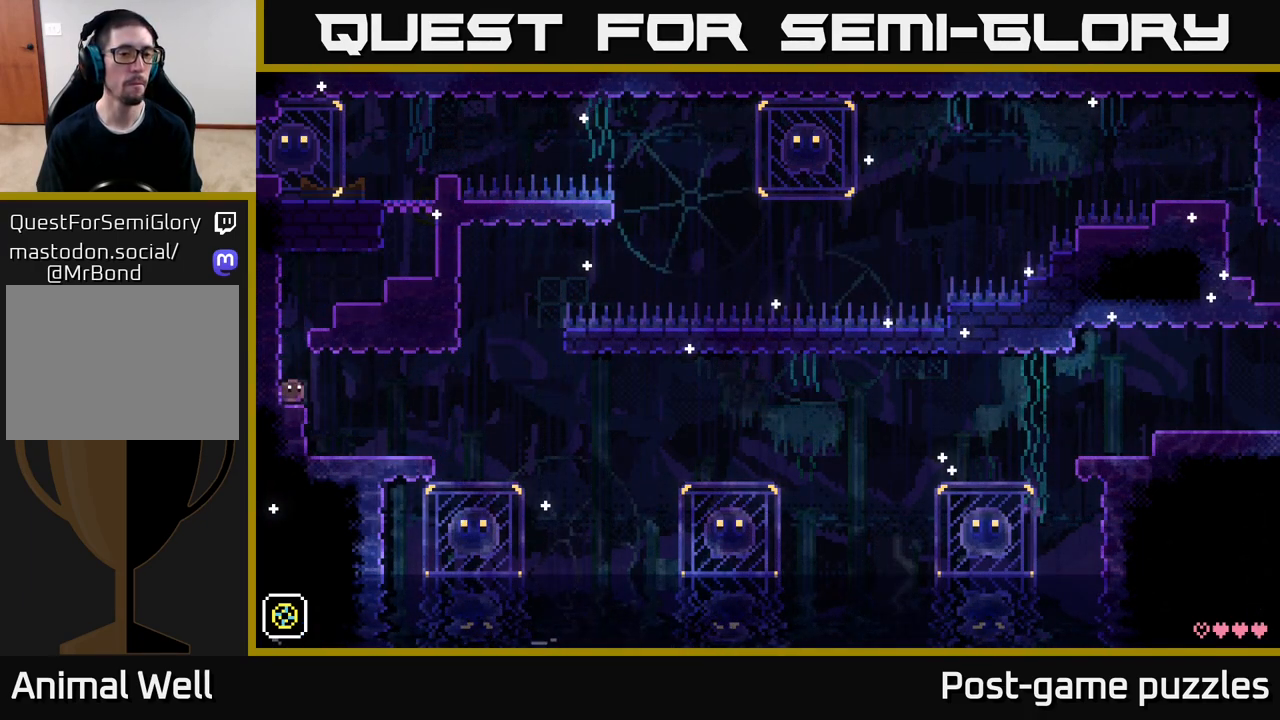
{"buttons": [], "left_stick": "right", "right_stick": "center", "events": []}
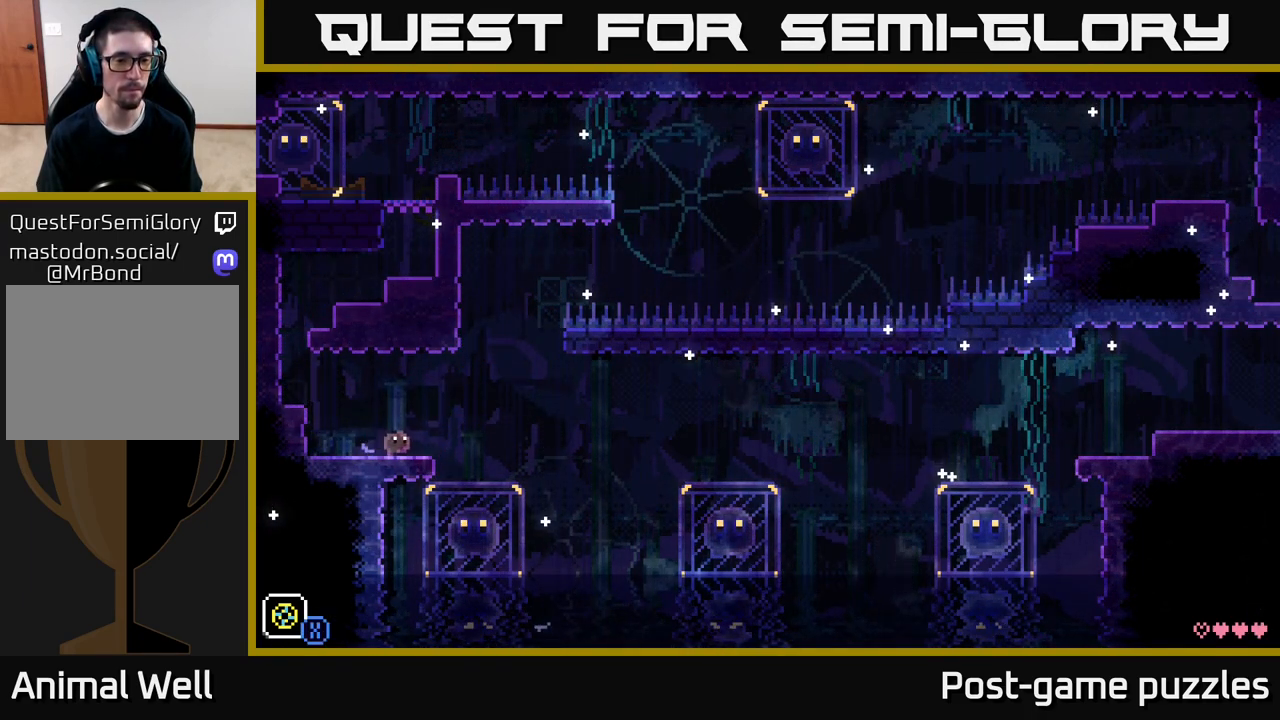
{"buttons": [], "left_stick": "right", "right_stick": "center", "events": [[250, "left_stick", "center"], [400, "left_stick", "right"]]}
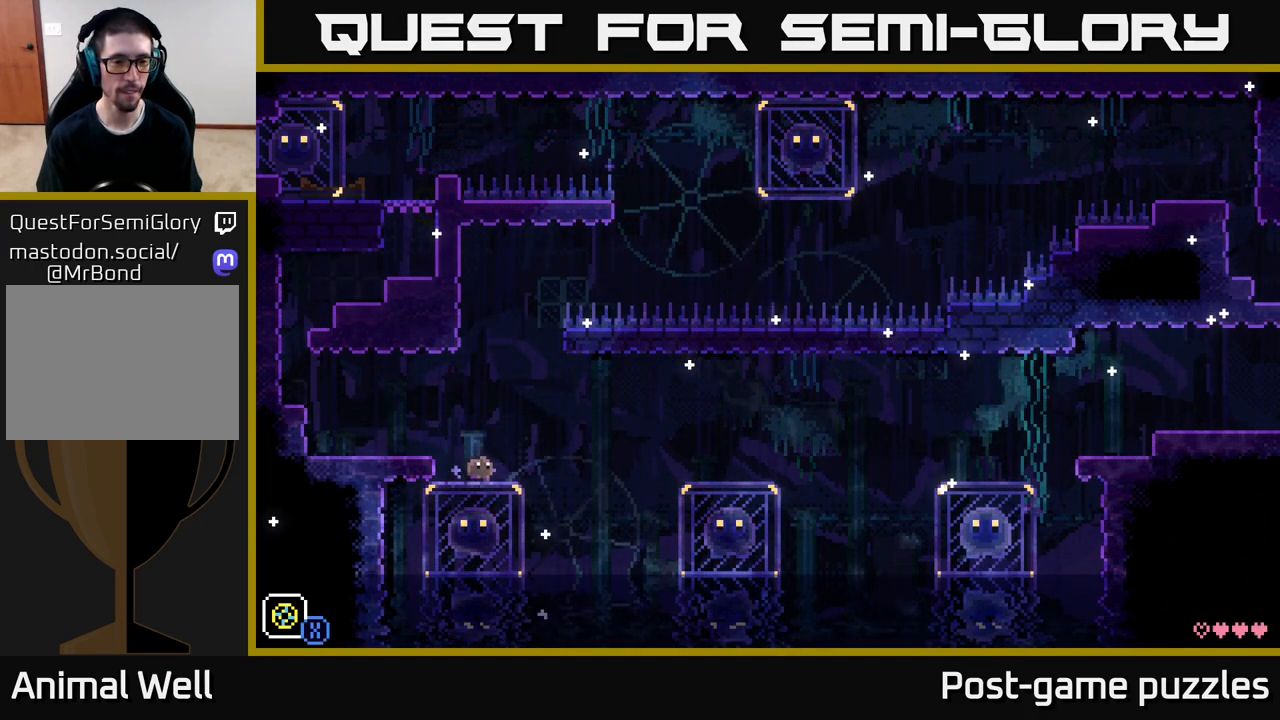
{"buttons": ["A"], "left_stick": "right", "right_stick": "center", "events": [[283, "A", "down"]]}
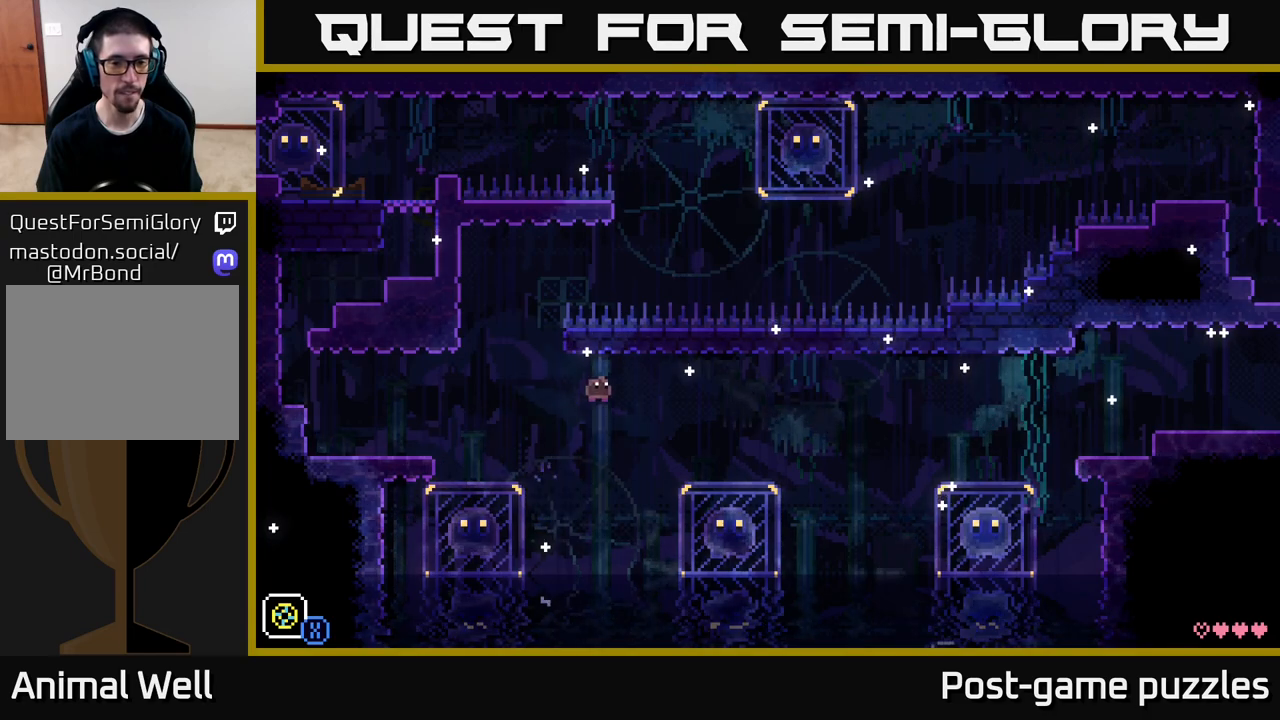
{"buttons": [], "left_stick": "right", "right_stick": "center", "events": [[167, "A", "up"]]}
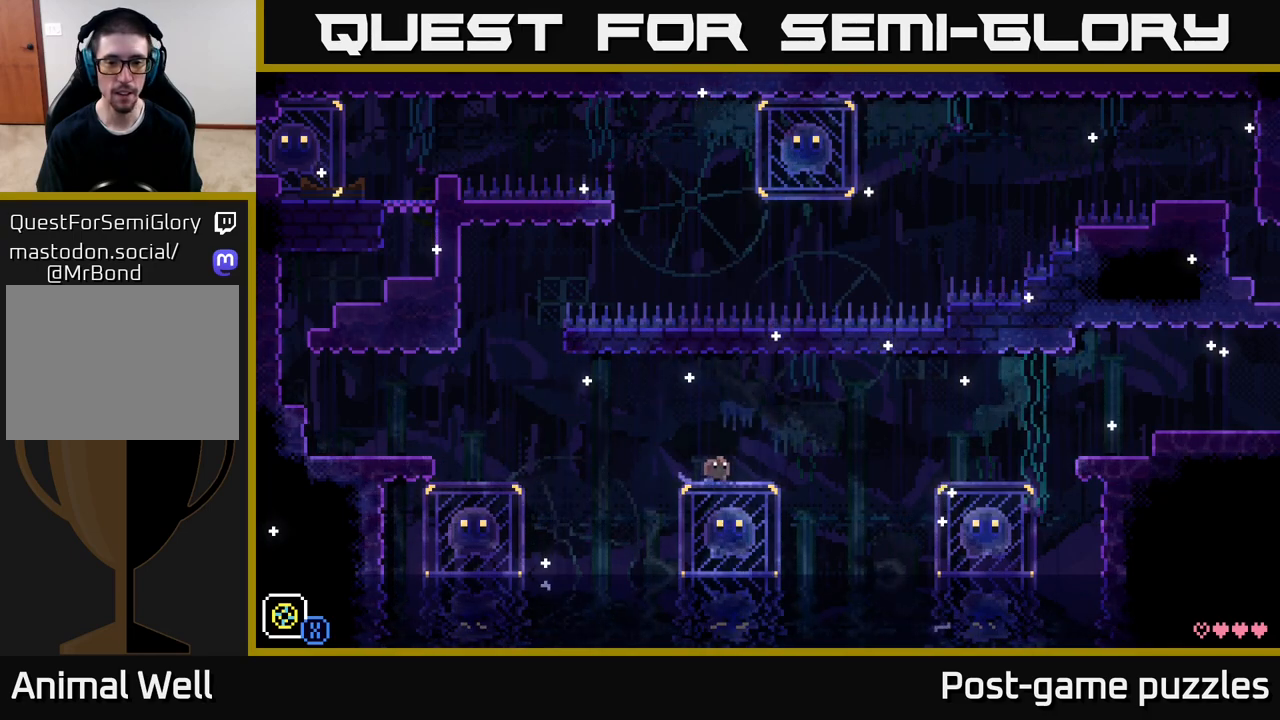
{"buttons": ["A"], "left_stick": "right", "right_stick": "center", "events": [[317, "A", "down"]]}
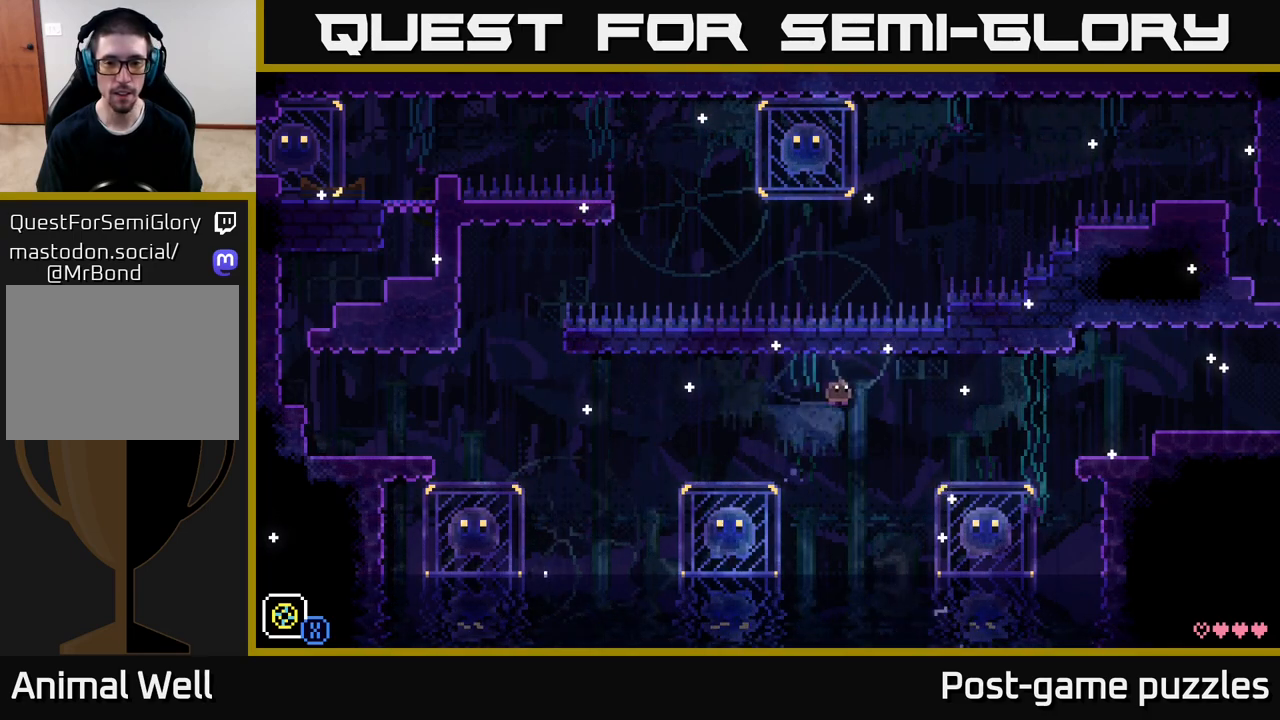
{"buttons": [], "left_stick": "right", "right_stick": "center", "events": [[200, "A", "up"]]}
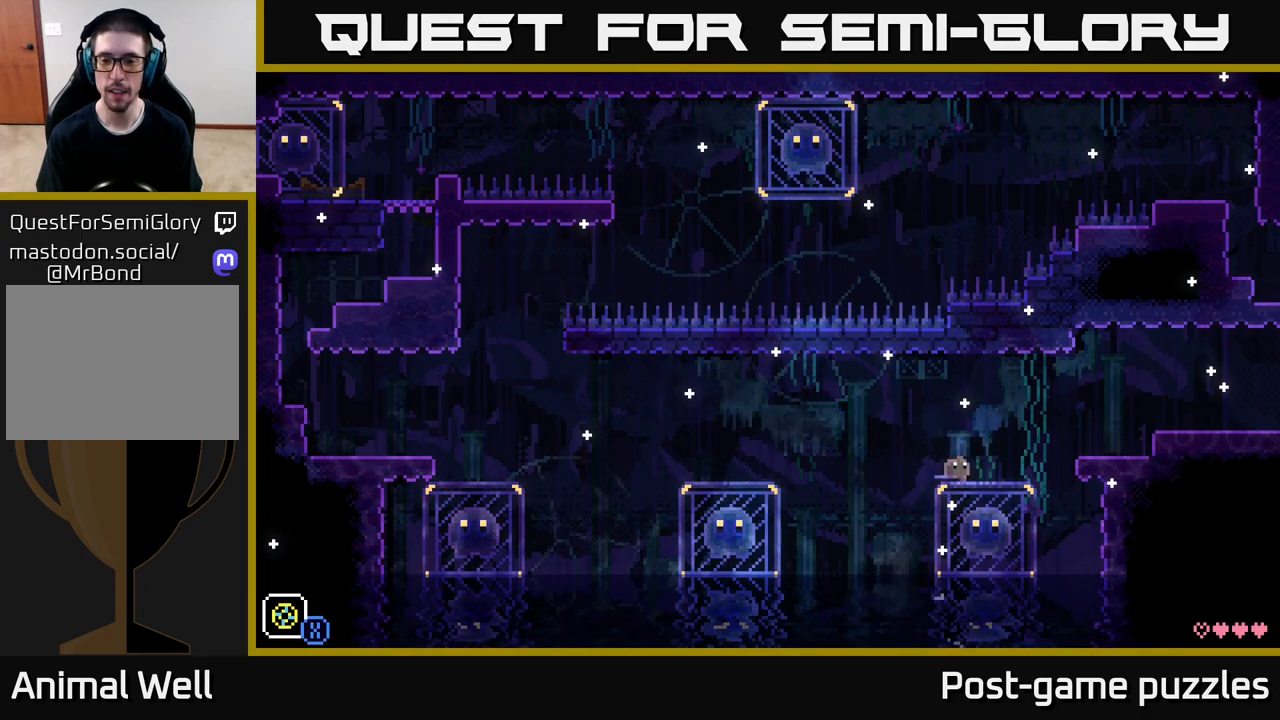
{"buttons": [], "left_stick": "right", "right_stick": "center", "events": [[167, "A", "down"], [283, "A", "up"]]}
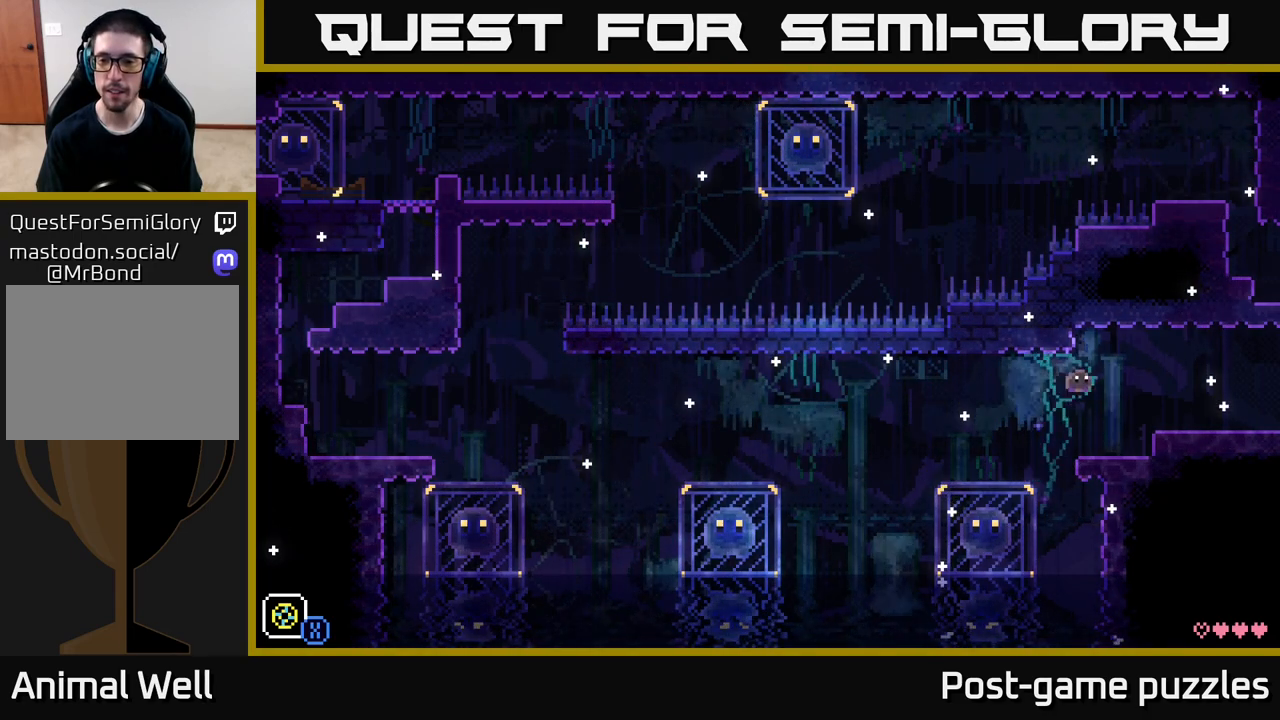
{"buttons": [], "left_stick": "right", "right_stick": "center", "events": [[267, "A", "down"], [367, "A", "up"]]}
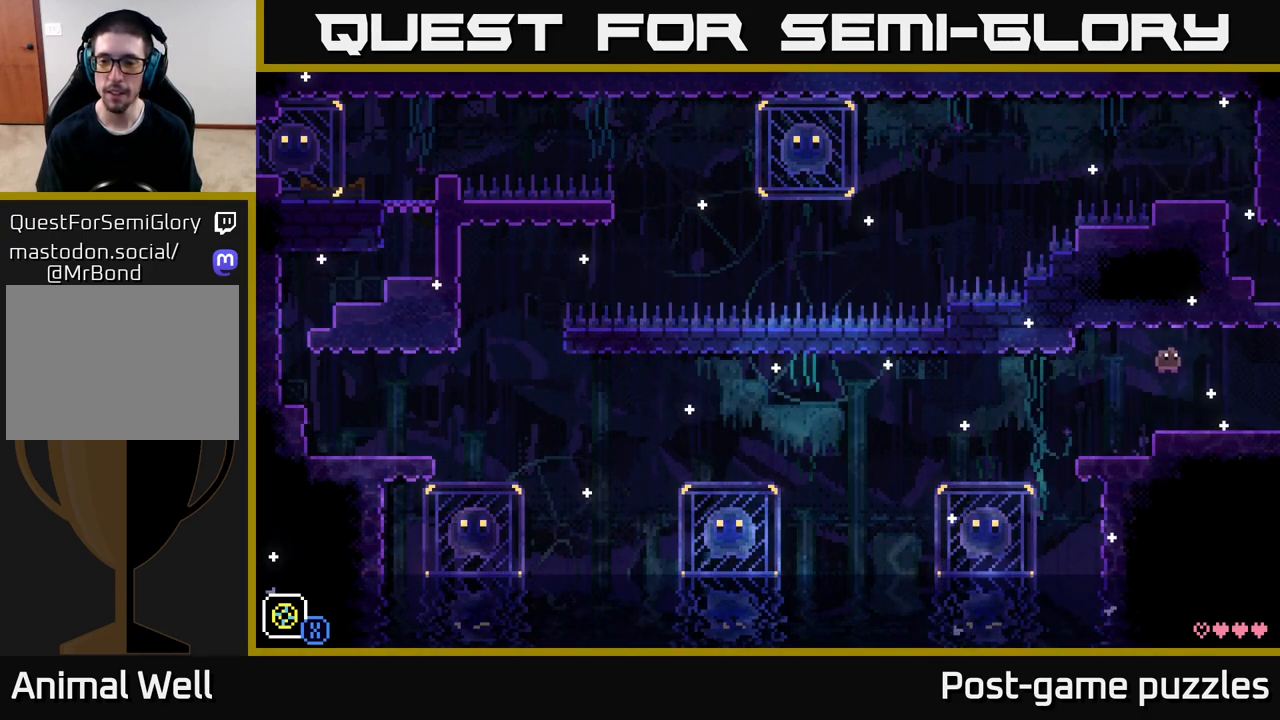
{"buttons": [], "left_stick": "right", "right_stick": "center", "events": []}
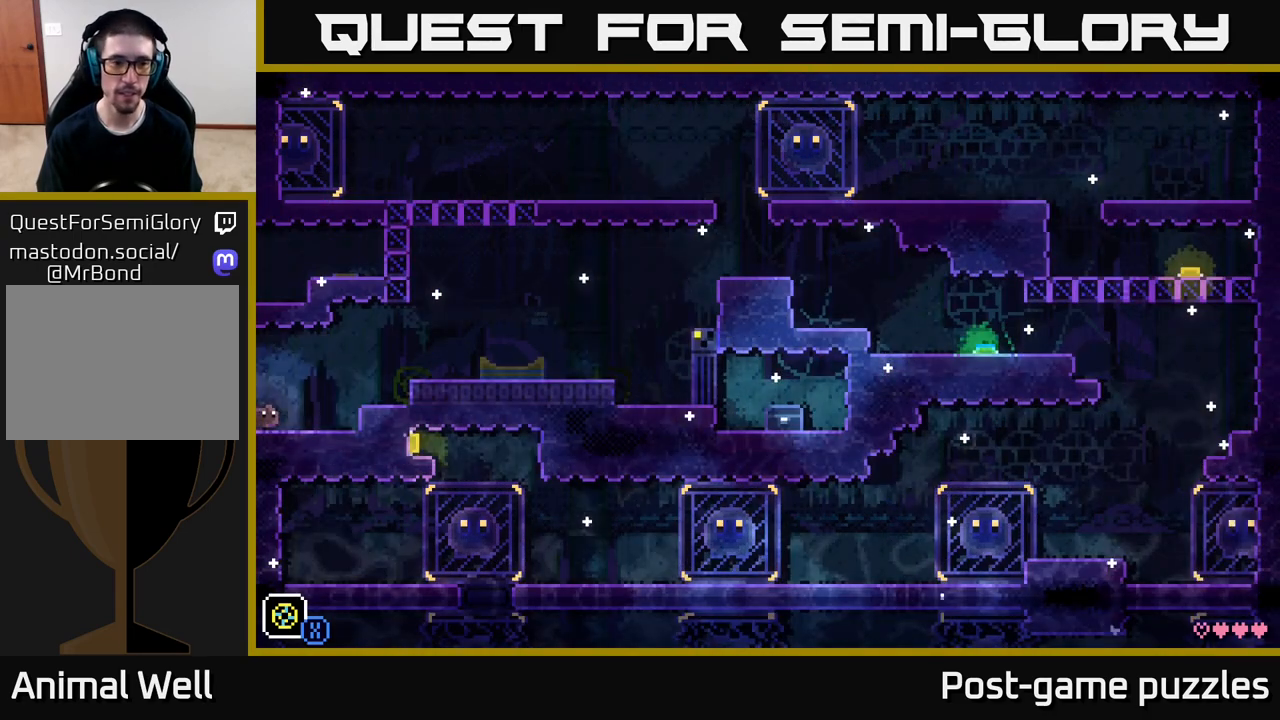
{"buttons": ["A"], "left_stick": "right", "right_stick": "center", "events": [[100, "left_stick", "center"], [317, "left_stick", "right"], [483, "A", "down"]]}
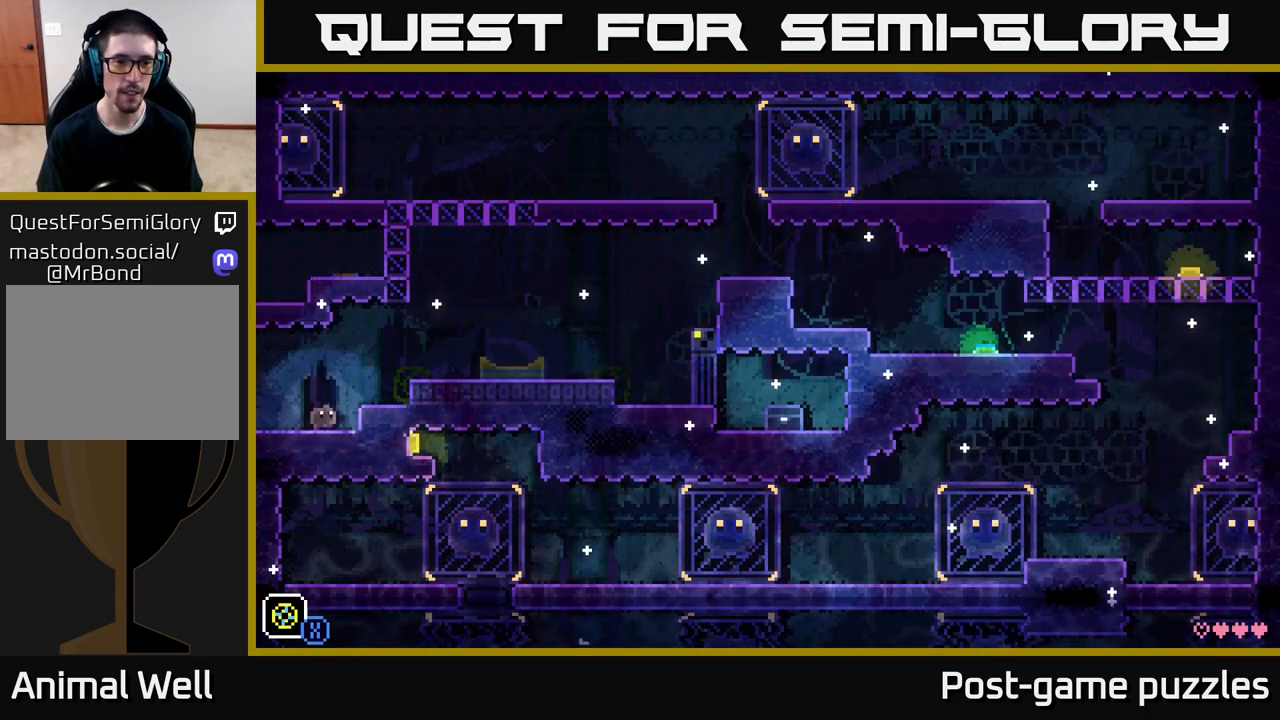
{"buttons": [], "left_stick": "center", "right_stick": "center", "events": [[250, "A", "up"], [450, "left_stick", "center"]]}
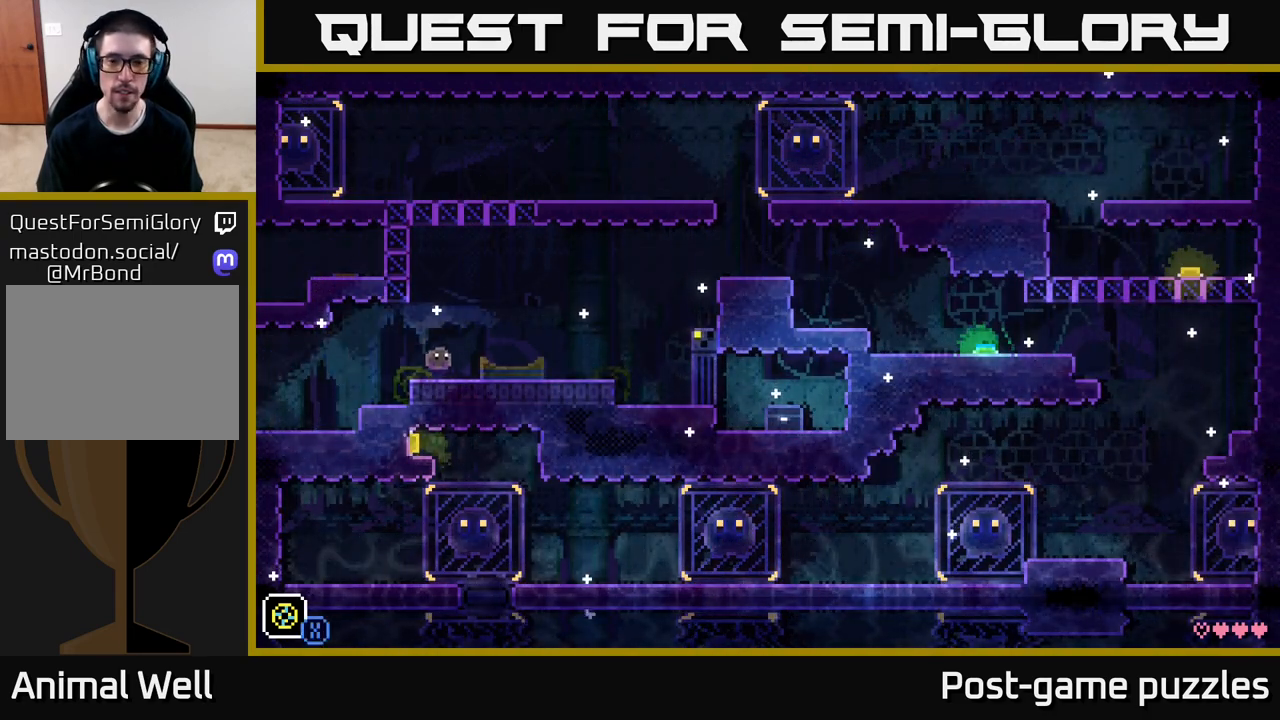
{"buttons": [], "left_stick": "right", "right_stick": "center", "events": [[200, "left_stick", "right"], [317, "left_stick", "center"], [500, "left_stick", "right"]]}
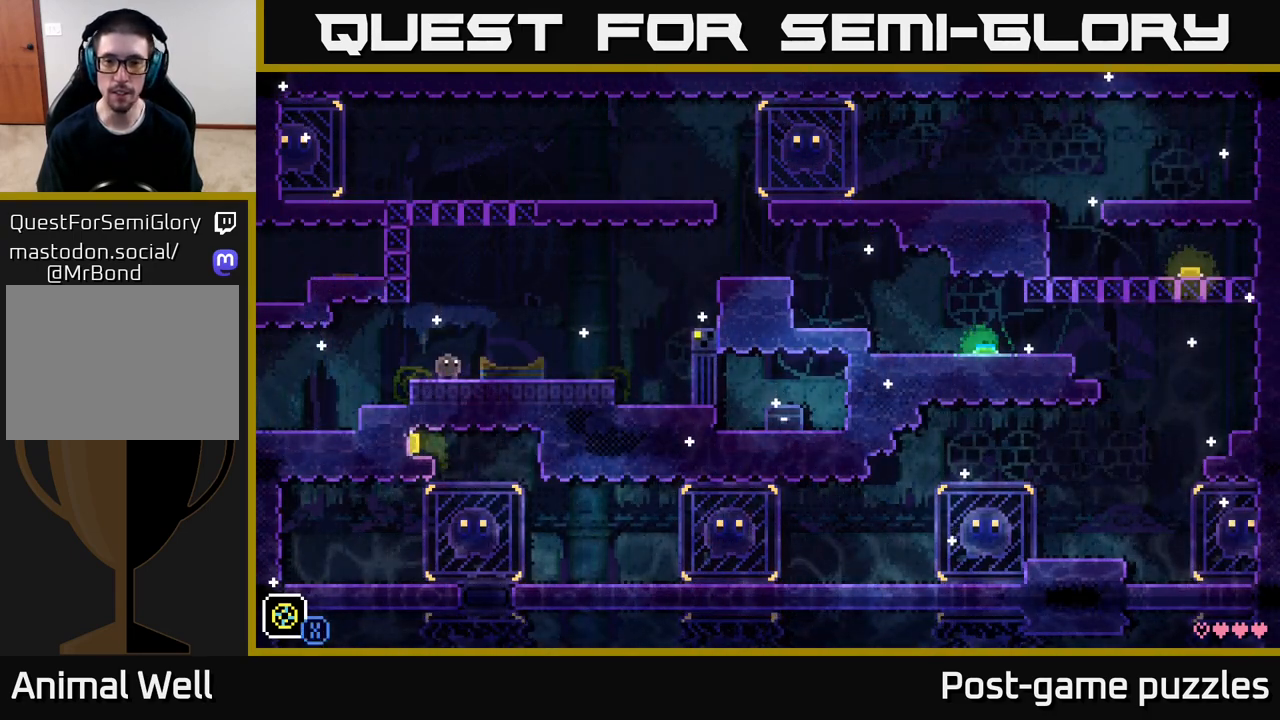
{"buttons": [], "left_stick": "right", "right_stick": "center", "events": [[67, "A", "down"], [200, "A", "up"]]}
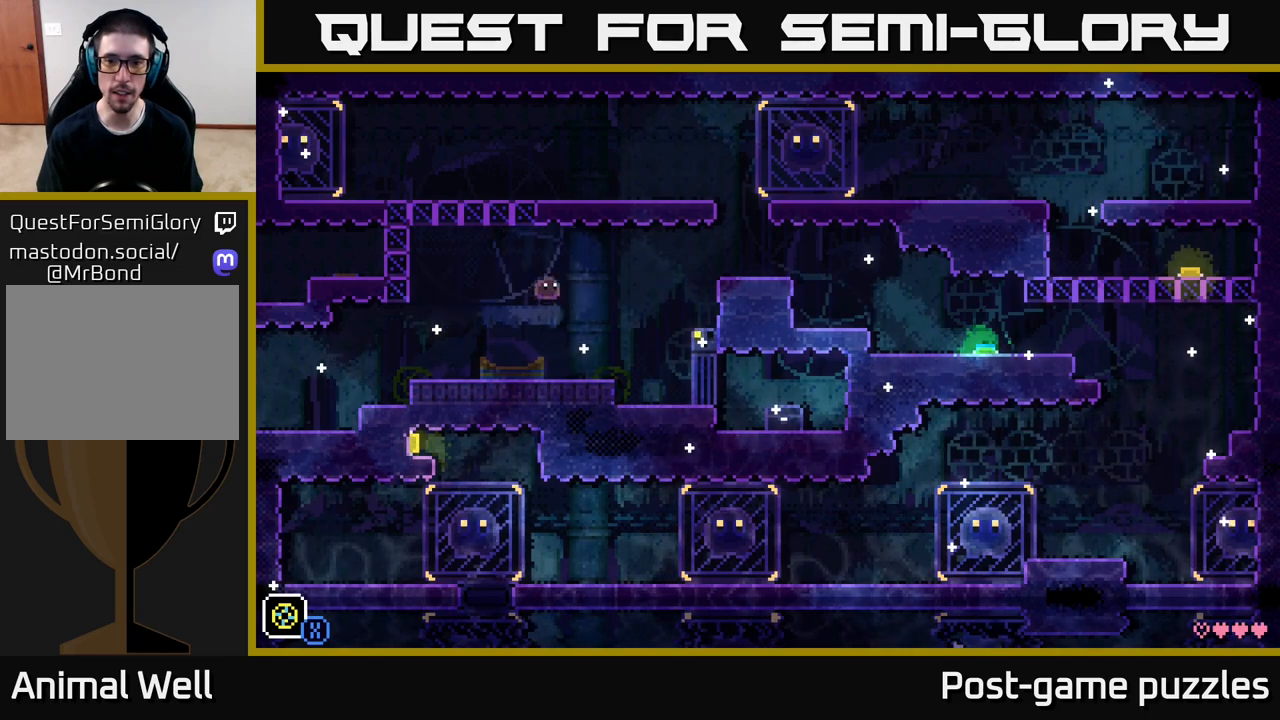
{"buttons": ["A"], "left_stick": "right", "right_stick": "center", "events": [[33, "left_stick", "center"], [200, "left_stick", "right"], [333, "A", "down"]]}